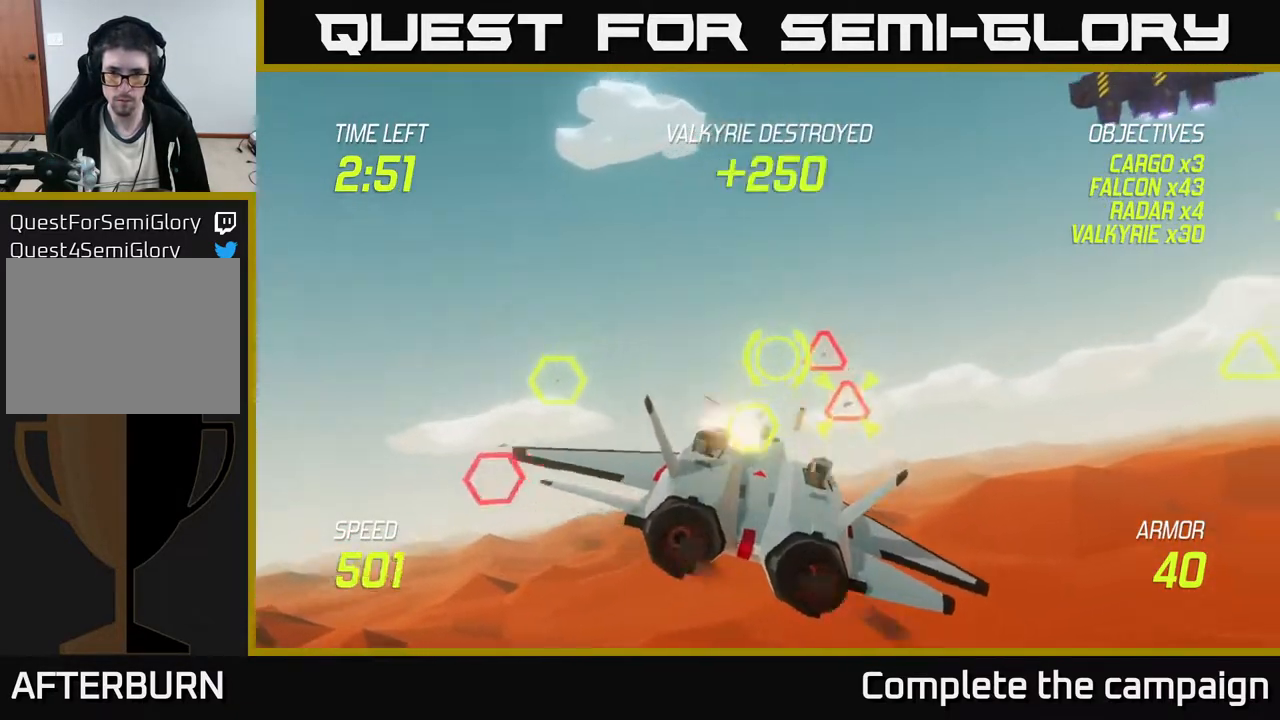
Gameplay with a controller (Xbox layout); each line is a JSON object with the inputs held at the frame after it. "events" lists button and stick changes between this image and that frame as [ms after this image, input, new state], when the widget could be followed in between. Not read: right_stick.
{"buttons": ["L2", "R2"], "left_stick": "right", "events": [[150, "left_stick", "down-left"], [450, "left_stick", "right"], [483, "L2", "down"]]}
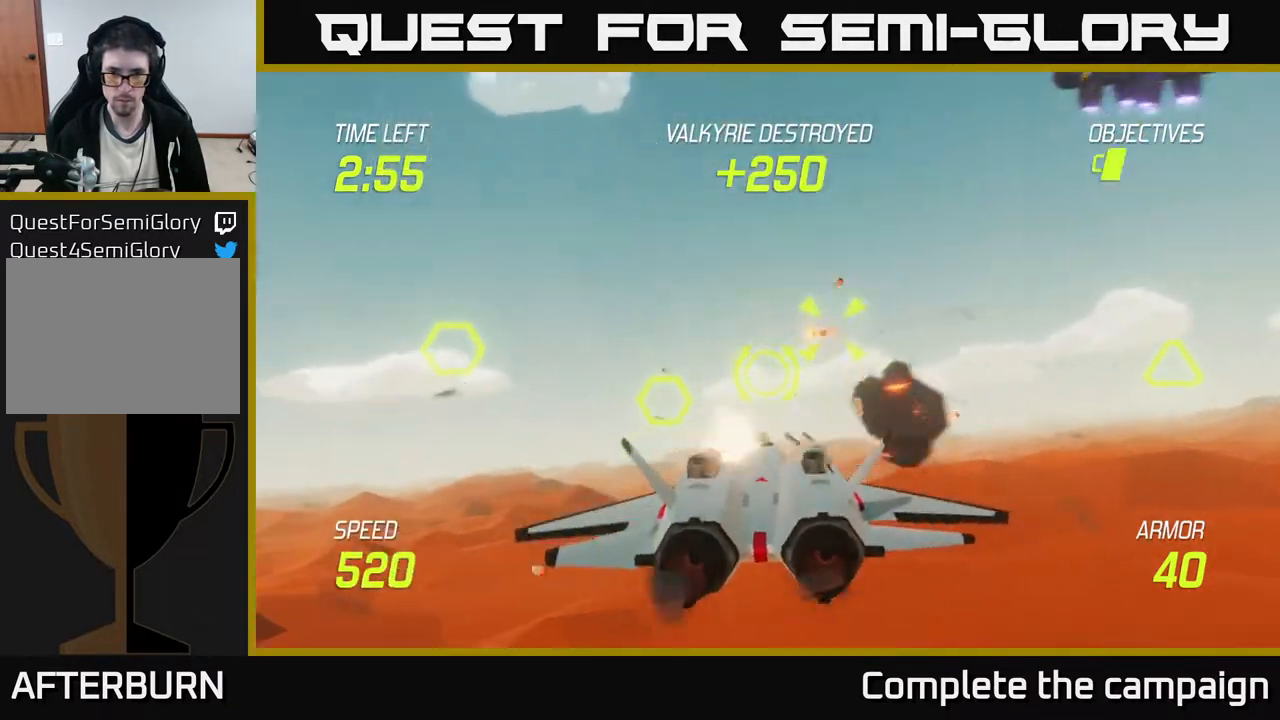
{"buttons": [], "left_stick": "right", "events": [[117, "L2", "up"], [217, "L2", "down"], [217, "R2", "up"], [317, "L2", "up"]]}
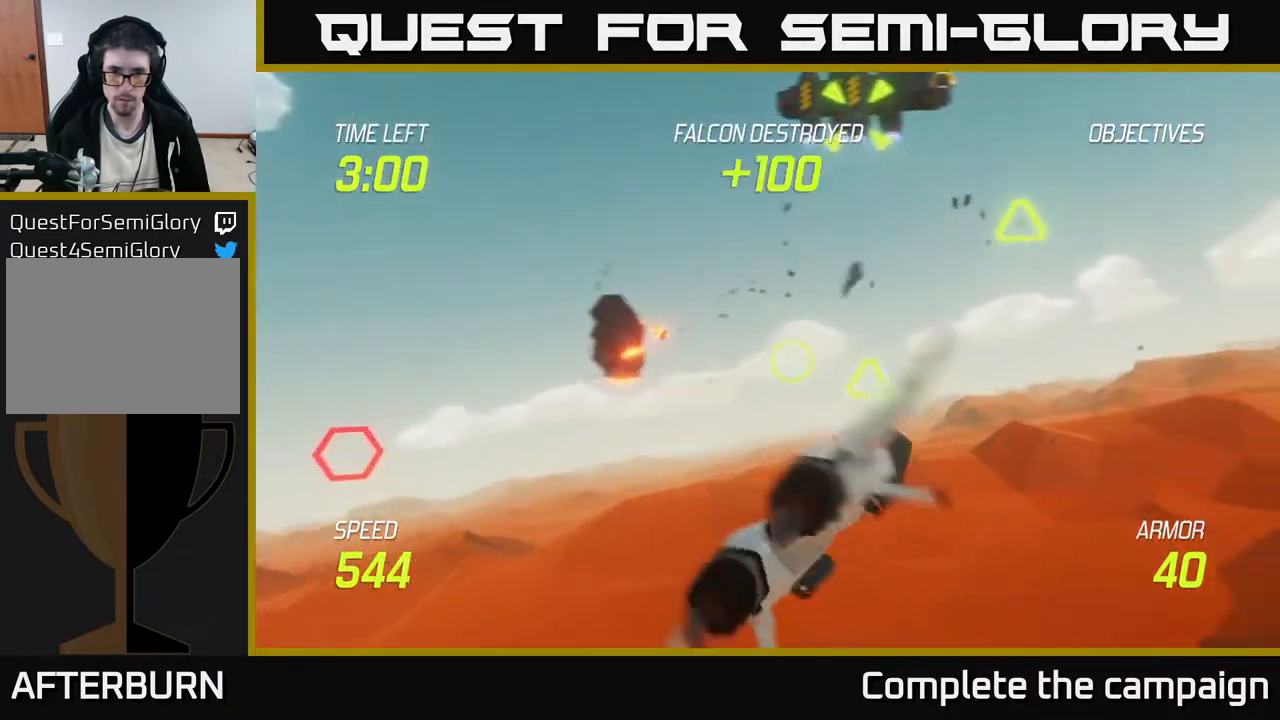
{"buttons": ["R2"], "left_stick": "center", "events": [[50, "left_stick", "up"], [167, "left_stick", "up-right"], [367, "R2", "down"], [500, "left_stick", "center"]]}
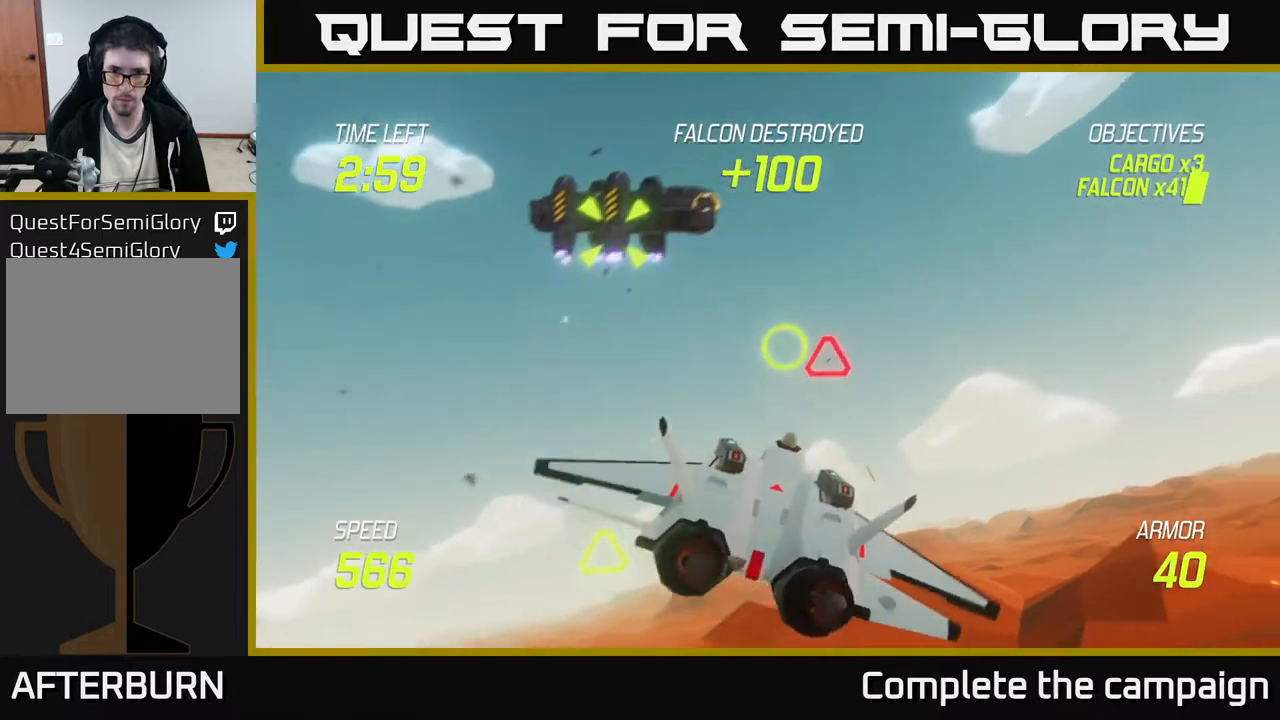
{"buttons": ["R2"], "left_stick": "right", "events": [[217, "left_stick", "right"], [350, "left_stick", "center"], [500, "left_stick", "right"]]}
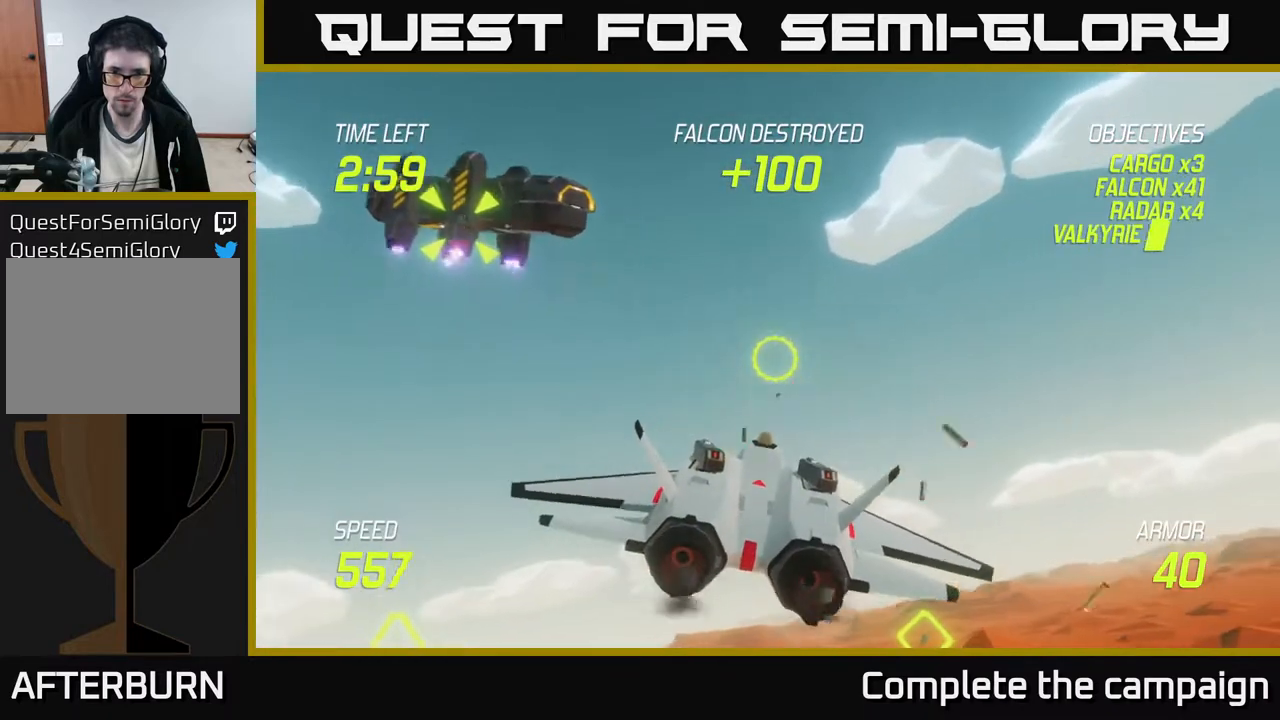
{"buttons": [], "left_stick": "left", "events": [[100, "left_stick", "center"], [267, "left_stick", "right"], [333, "R2", "up"], [350, "left_stick", "left"], [400, "L2", "down"], [500, "L2", "up"]]}
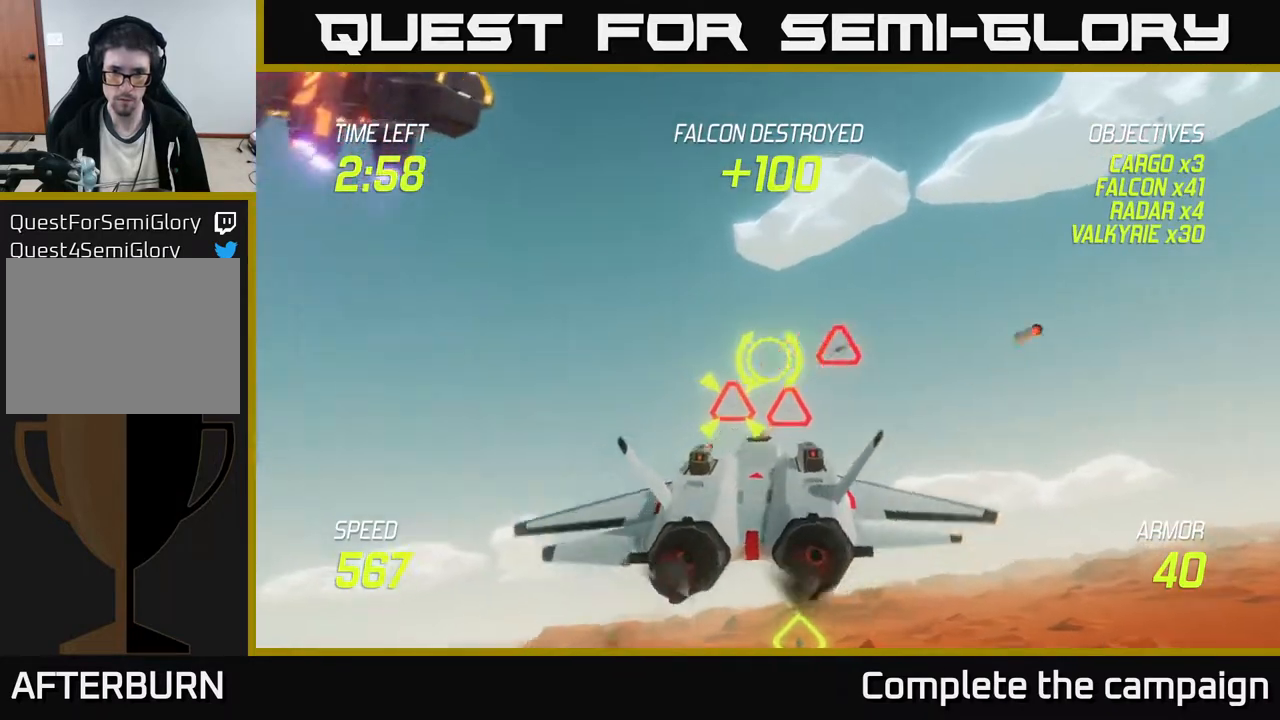
{"buttons": ["L2"], "left_stick": "left", "events": [[50, "L2", "down"], [233, "left_stick", "down-left"], [450, "left_stick", "left"]]}
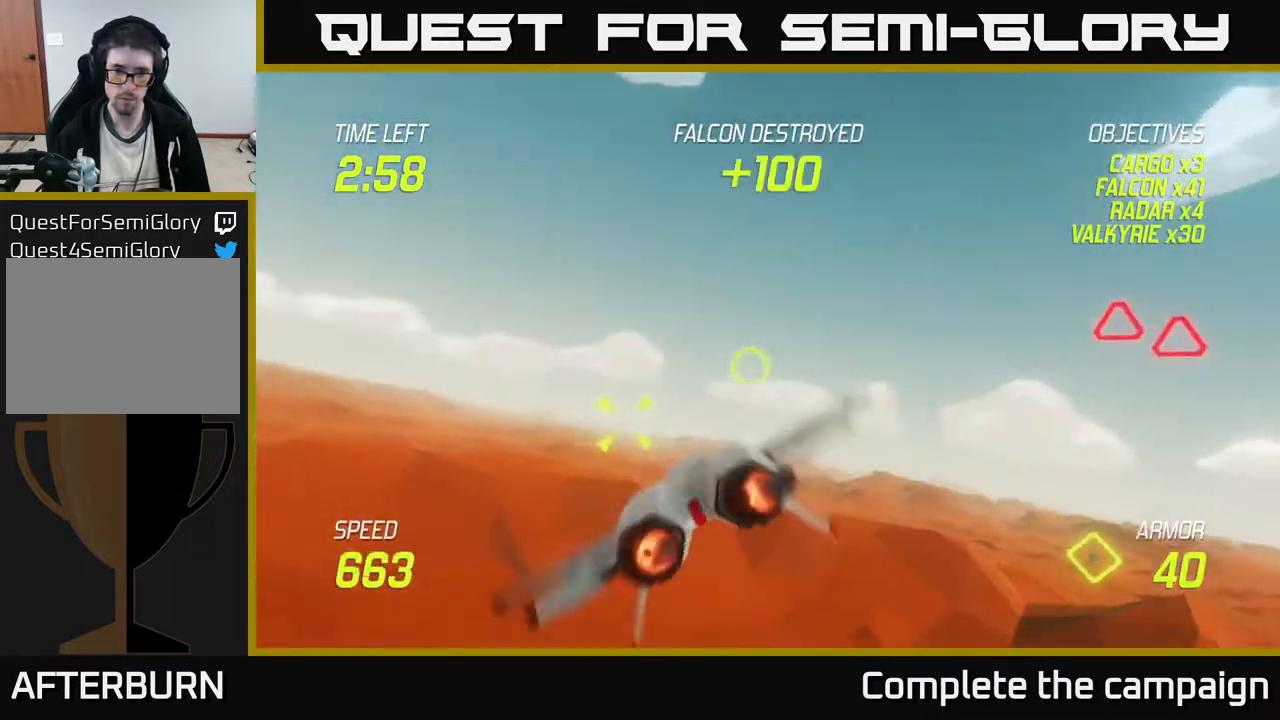
{"buttons": ["L2"], "left_stick": "left", "events": [[167, "left_stick", "up"], [217, "left_stick", "right"], [467, "left_stick", "left"]]}
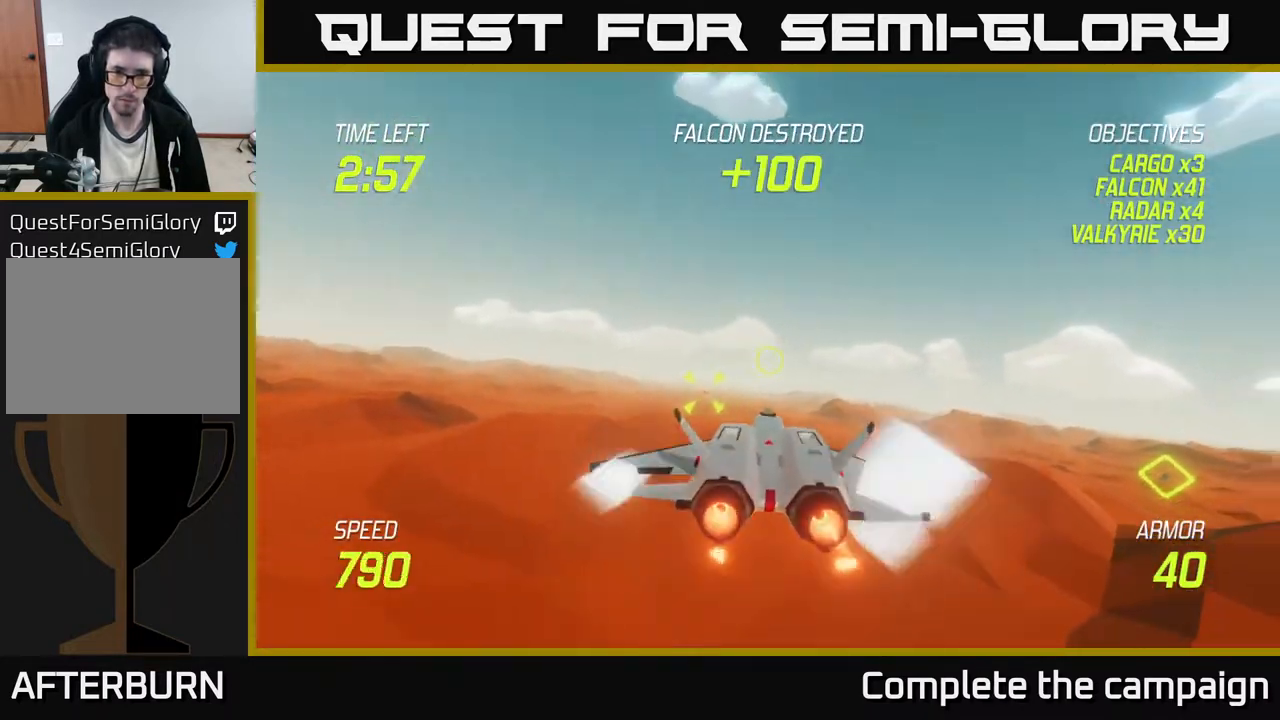
{"buttons": ["R2"], "left_stick": "left", "events": [[167, "R2", "down"], [267, "L2", "up"]]}
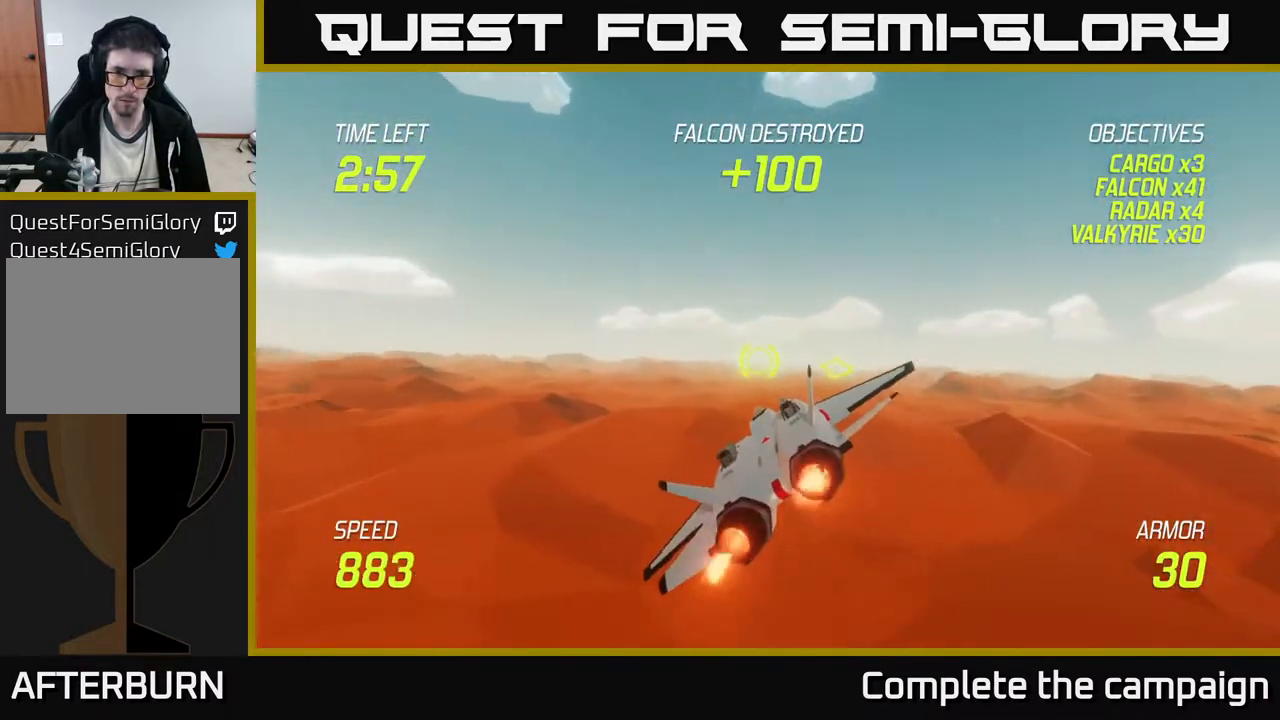
{"buttons": ["L2"], "left_stick": "down-left", "events": [[50, "R2", "up"], [333, "L2", "down"], [400, "L2", "up"], [500, "L2", "down"], [500, "left_stick", "down-left"]]}
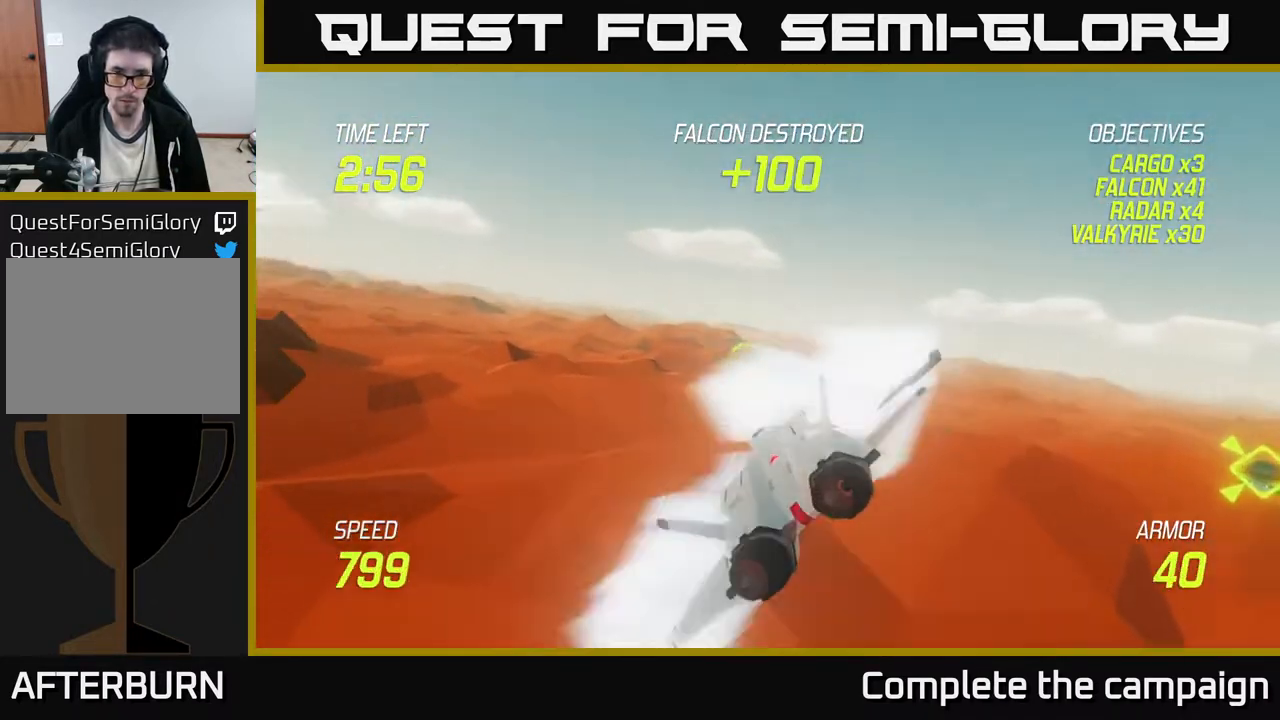
{"buttons": ["L2"], "left_stick": "left", "events": [[183, "L2", "up"], [217, "L2", "down"], [250, "left_stick", "left"]]}
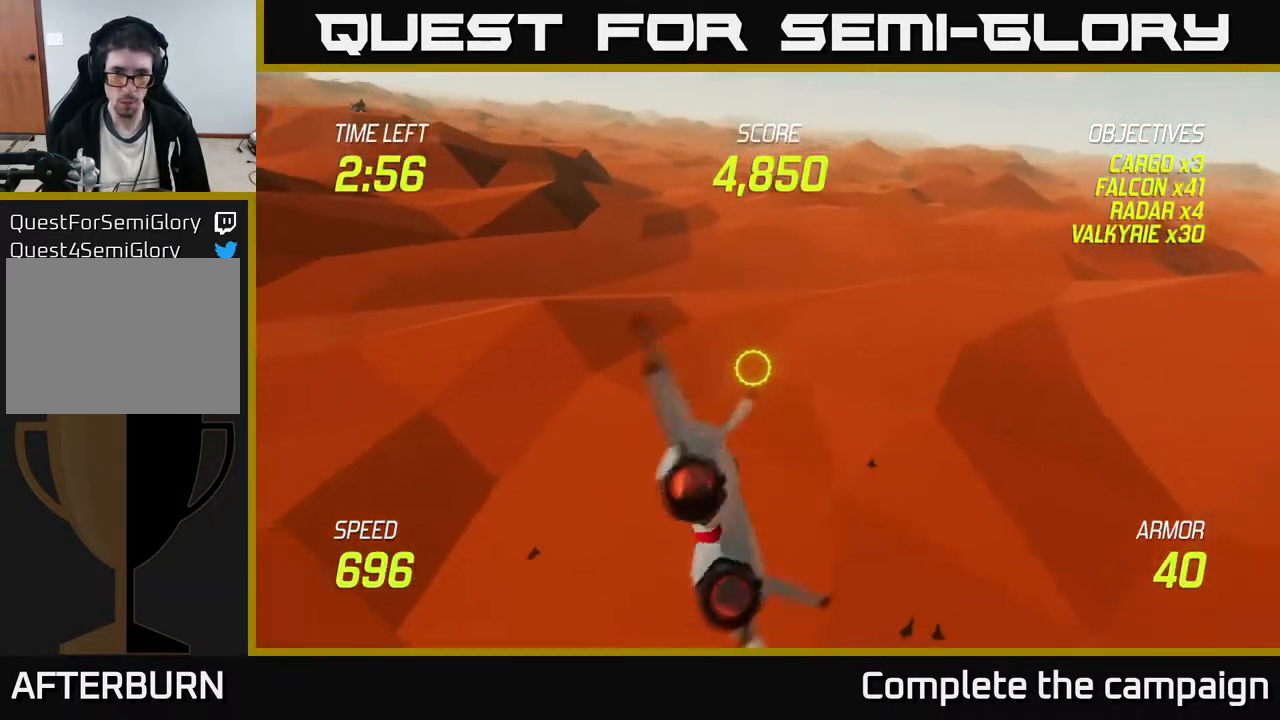
{"buttons": ["L2"], "left_stick": "up-left", "events": [[67, "left_stick", "up-left"]]}
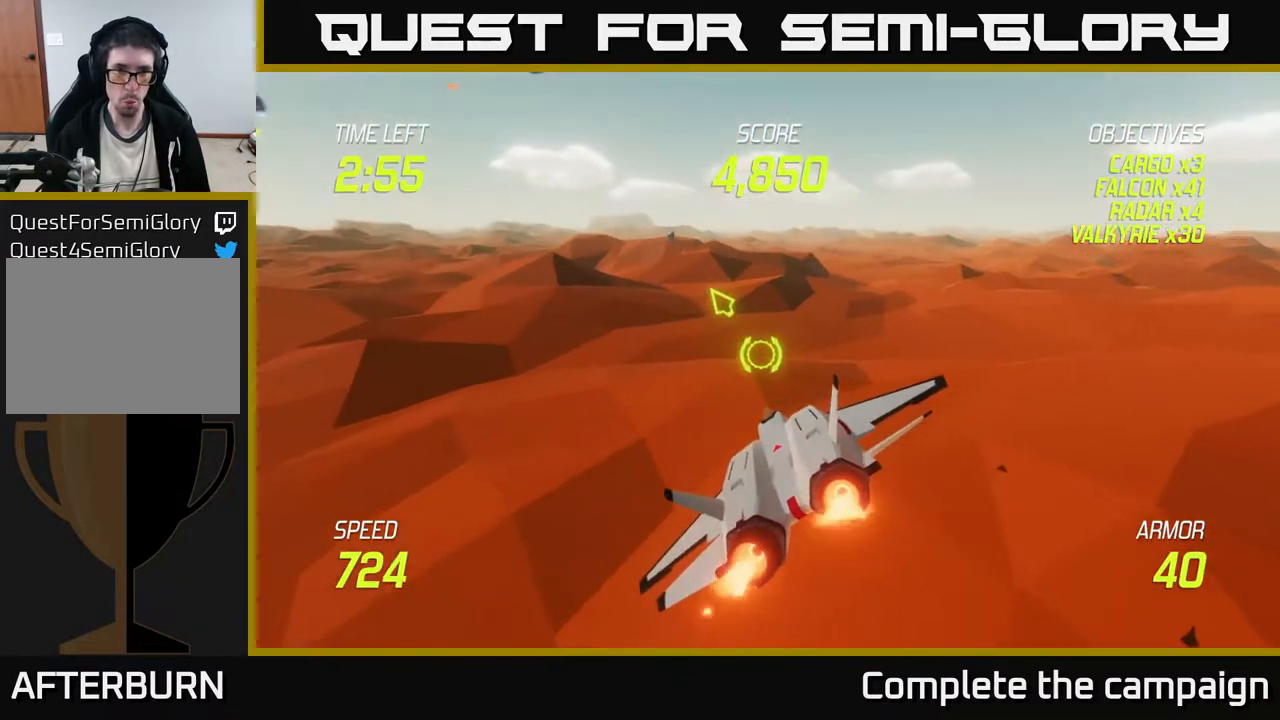
{"buttons": ["L2"], "left_stick": "left", "events": [[467, "left_stick", "left"]]}
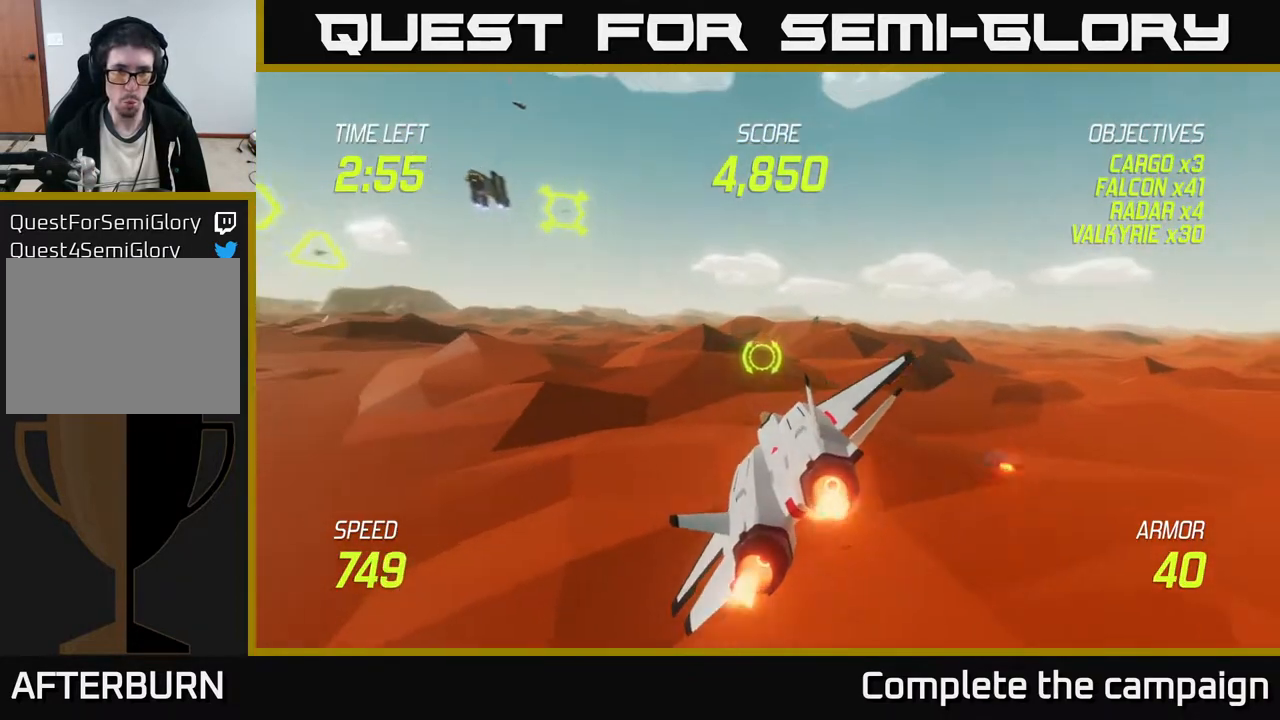
{"buttons": ["R2"], "left_stick": "up", "events": [[100, "left_stick", "up-left"], [150, "L2", "up"], [233, "left_stick", "up"], [400, "R2", "down"]]}
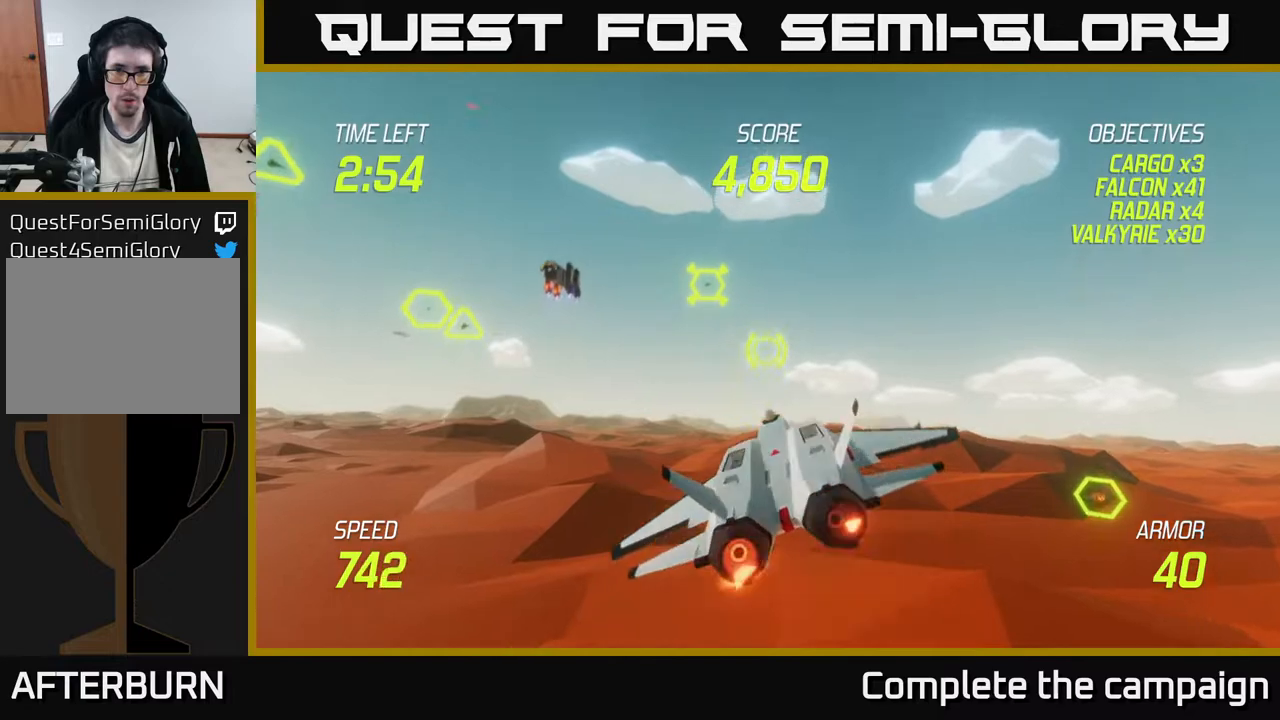
{"buttons": ["R2"], "left_stick": "center", "events": [[133, "left_stick", "center"], [250, "left_stick", "down"], [367, "left_stick", "center"]]}
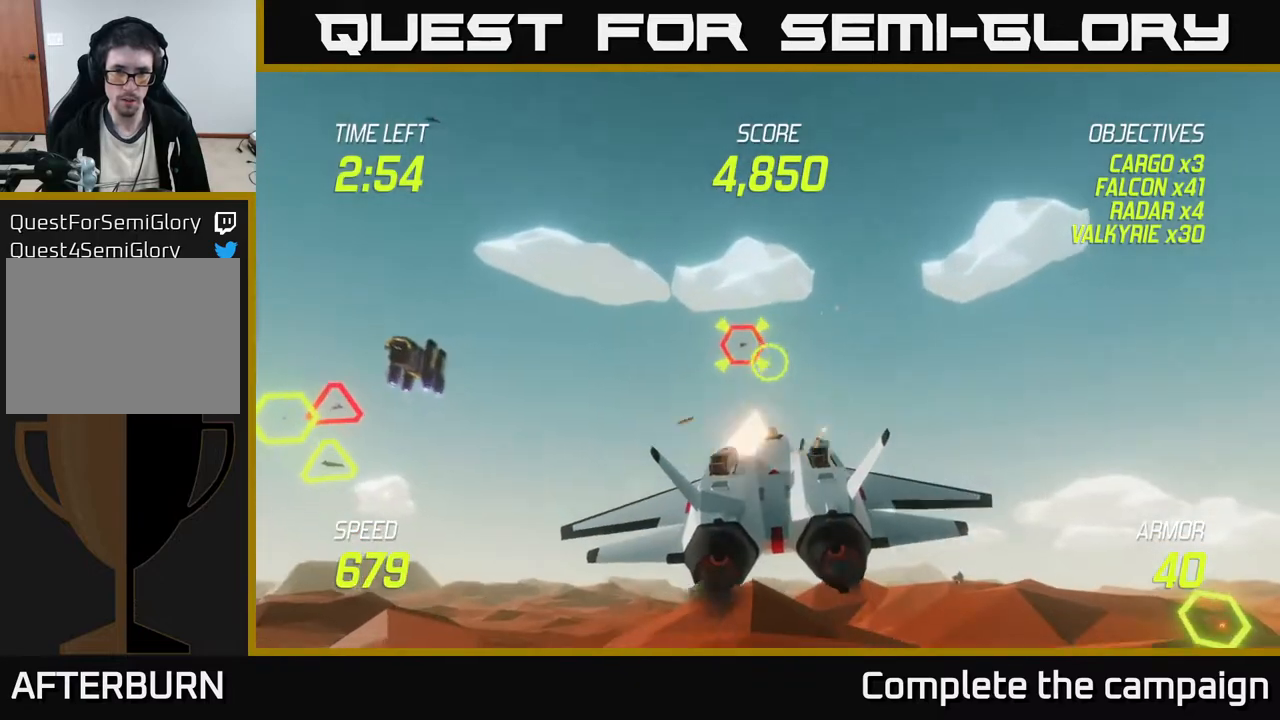
{"buttons": ["R2"], "left_stick": "center", "events": [[100, "left_stick", "up"], [217, "left_stick", "center"], [300, "left_stick", "right"], [450, "left_stick", "center"]]}
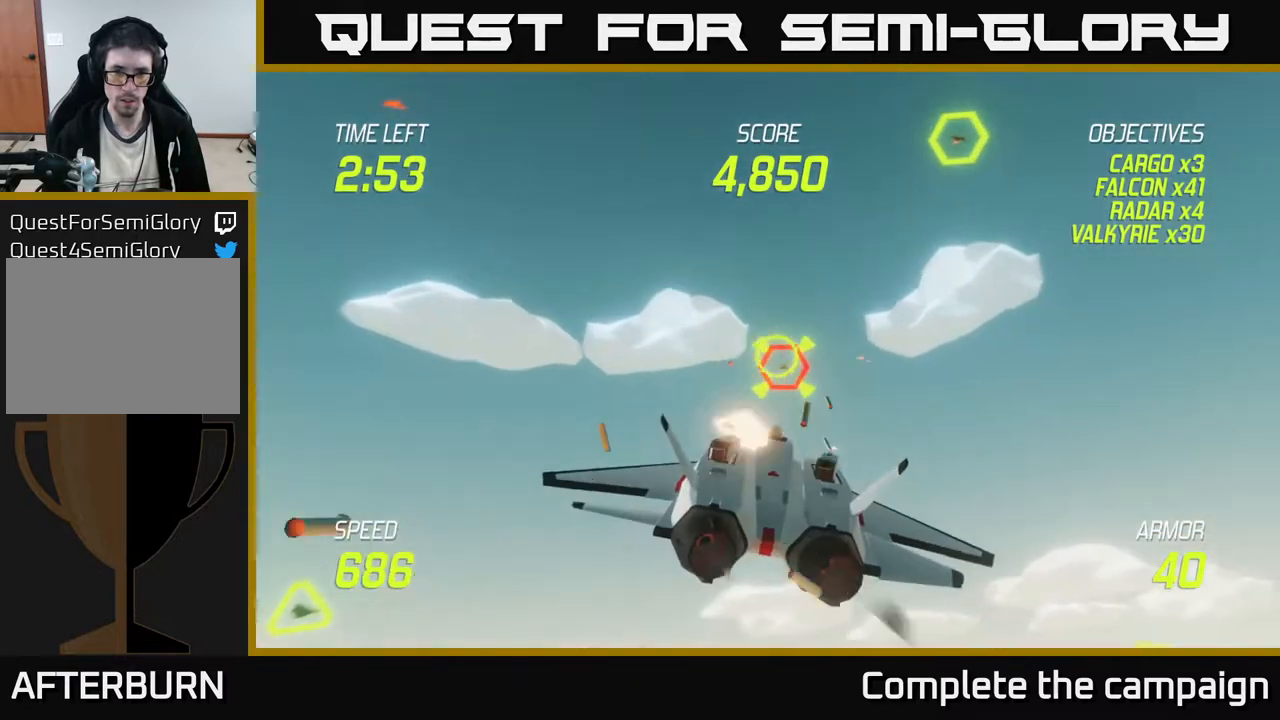
{"buttons": ["R2"], "left_stick": "up-left", "events": [[33, "left_stick", "right"], [167, "left_stick", "center"], [350, "left_stick", "up-right"], [483, "left_stick", "up-left"]]}
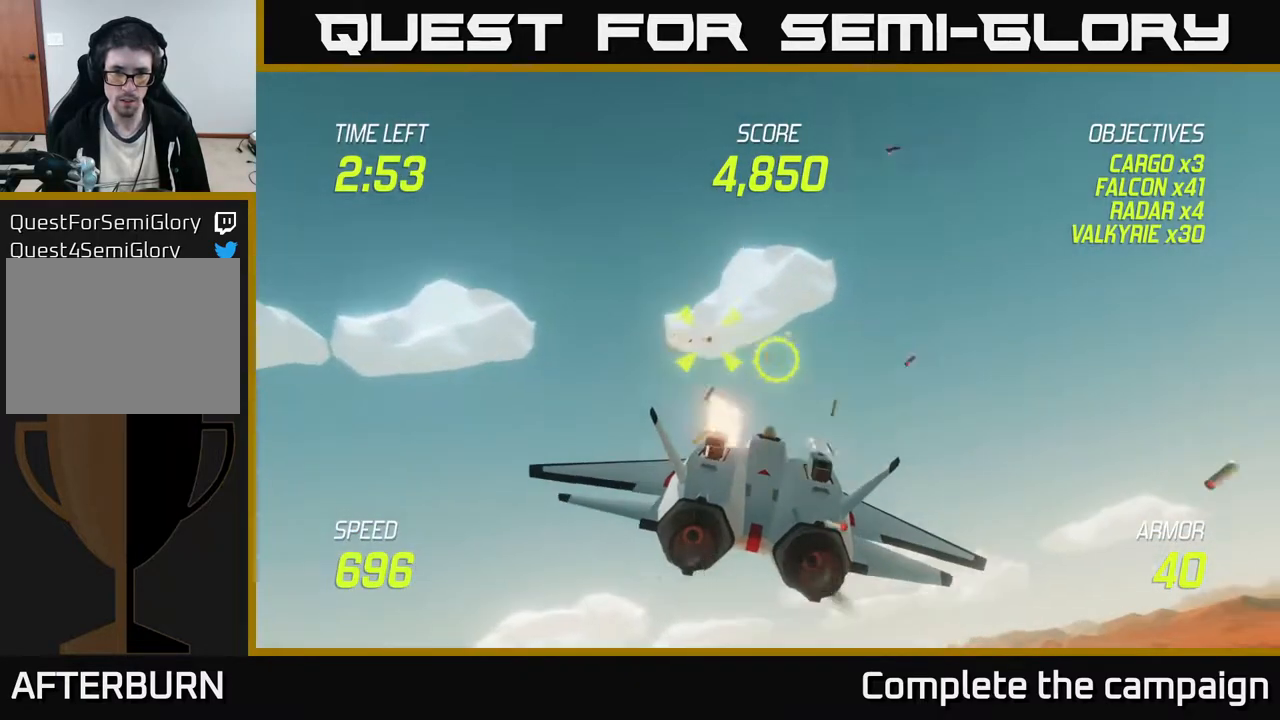
{"buttons": ["L2"], "left_stick": "down-left", "events": [[67, "left_stick", "center"], [167, "left_stick", "down-right"], [233, "left_stick", "down-left"], [250, "R2", "up"], [300, "L2", "down"], [383, "L2", "up"], [467, "L2", "down"]]}
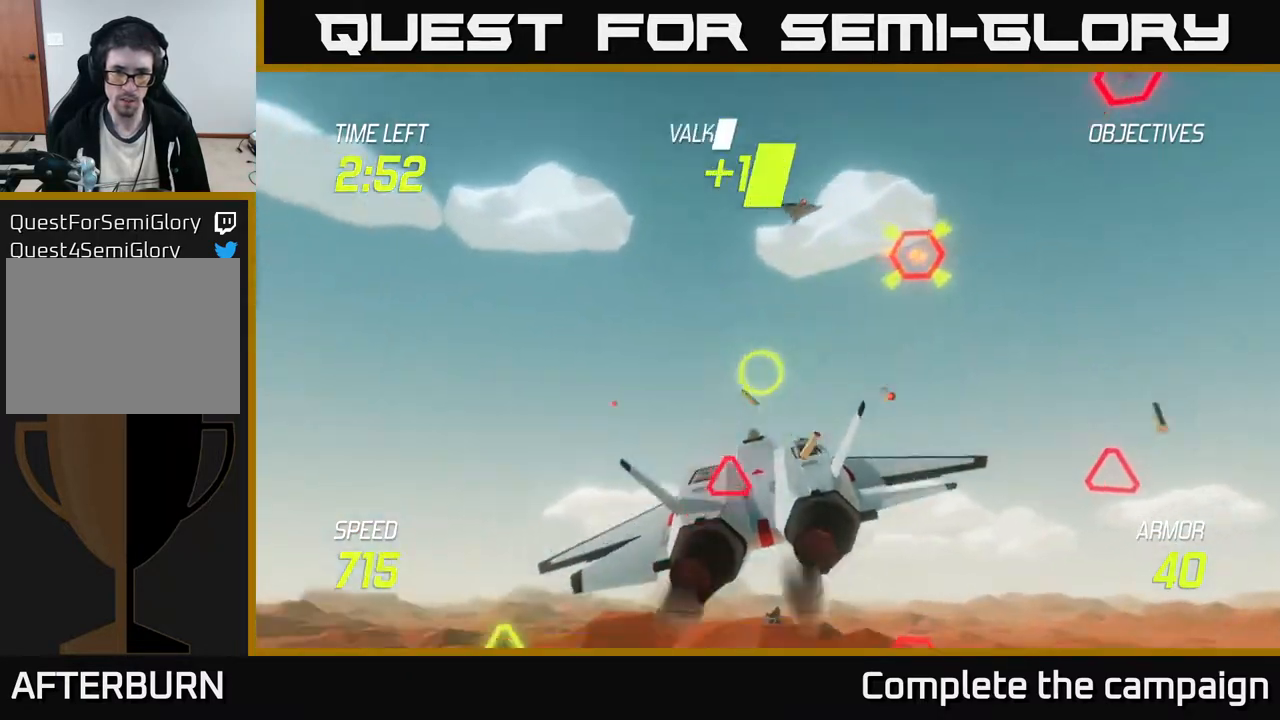
{"buttons": [], "left_stick": "up-right", "events": [[150, "L2", "up"], [250, "left_stick", "up"], [383, "left_stick", "up-right"]]}
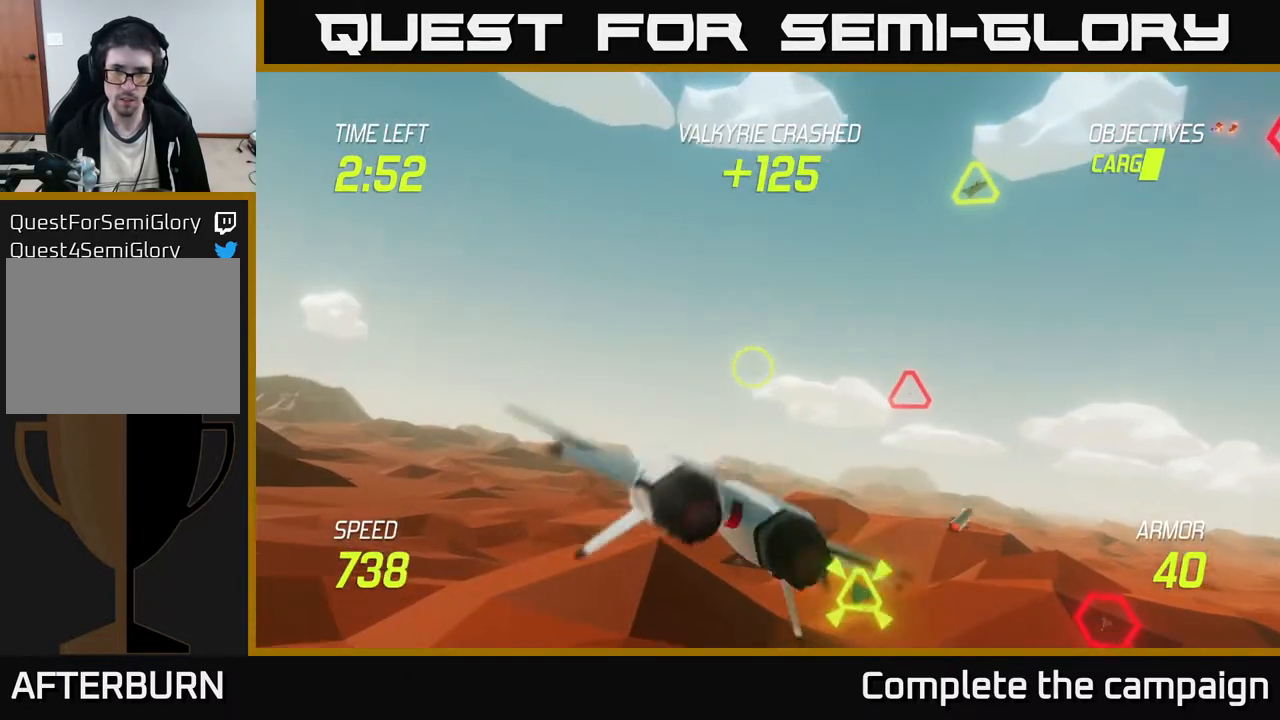
{"buttons": ["R2"], "left_stick": "center", "events": [[233, "R2", "down"], [433, "left_stick", "center"]]}
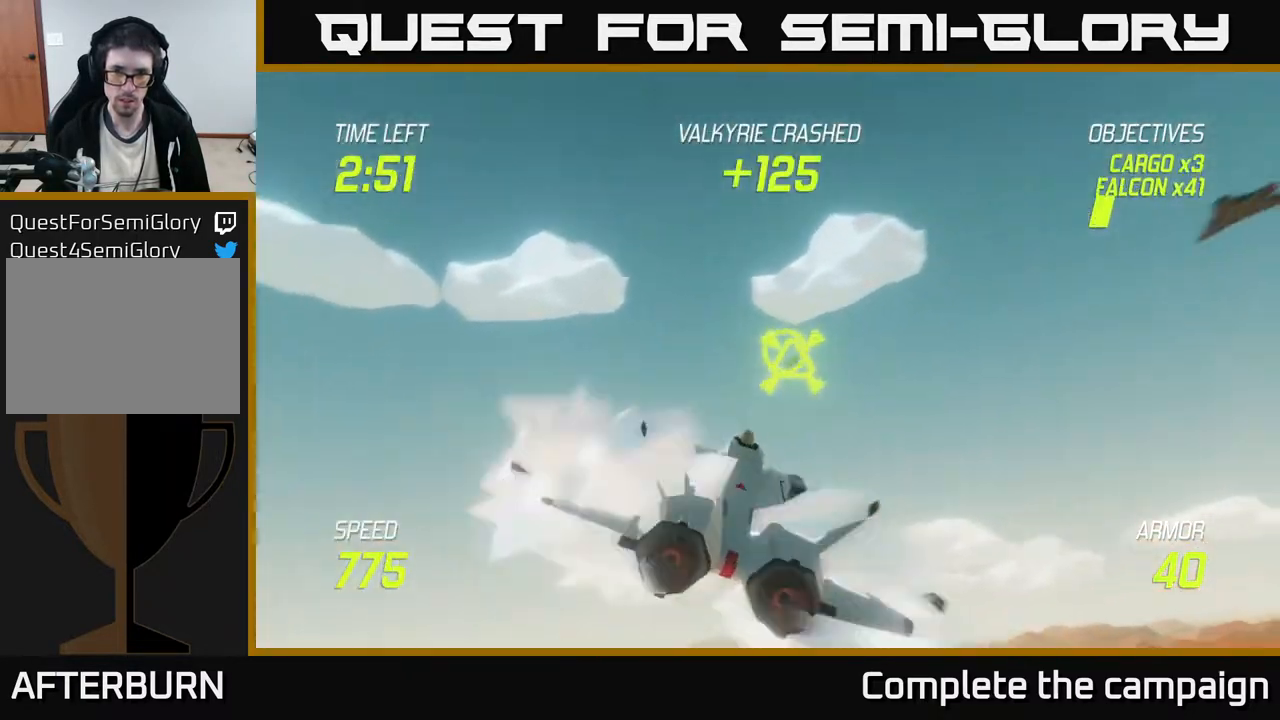
{"buttons": ["R2"], "left_stick": "left", "events": [[117, "left_stick", "down-left"], [250, "left_stick", "center"], [417, "left_stick", "left"]]}
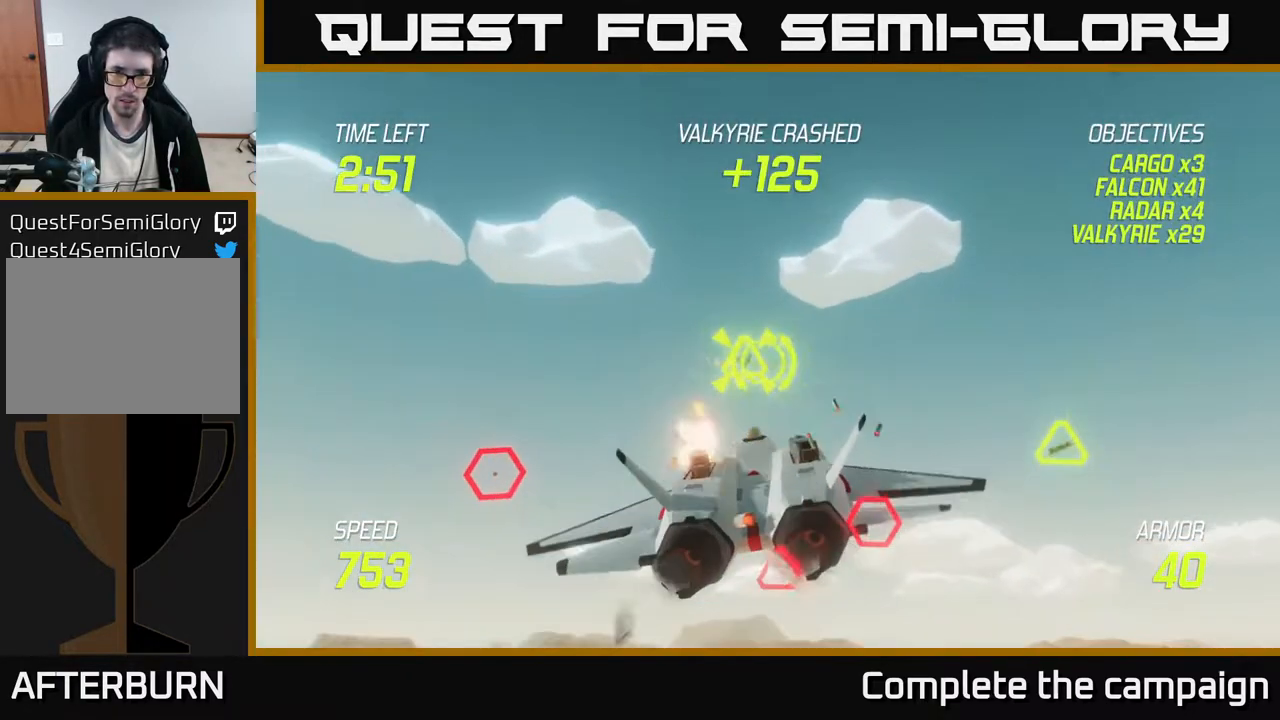
{"buttons": ["L2"], "left_stick": "down-left", "events": [[17, "left_stick", "center"], [100, "left_stick", "left"], [150, "L2", "down"], [150, "left_stick", "down-left"], [217, "R2", "up"], [250, "L2", "up"], [317, "L2", "down"], [383, "L2", "up"], [450, "L2", "down"]]}
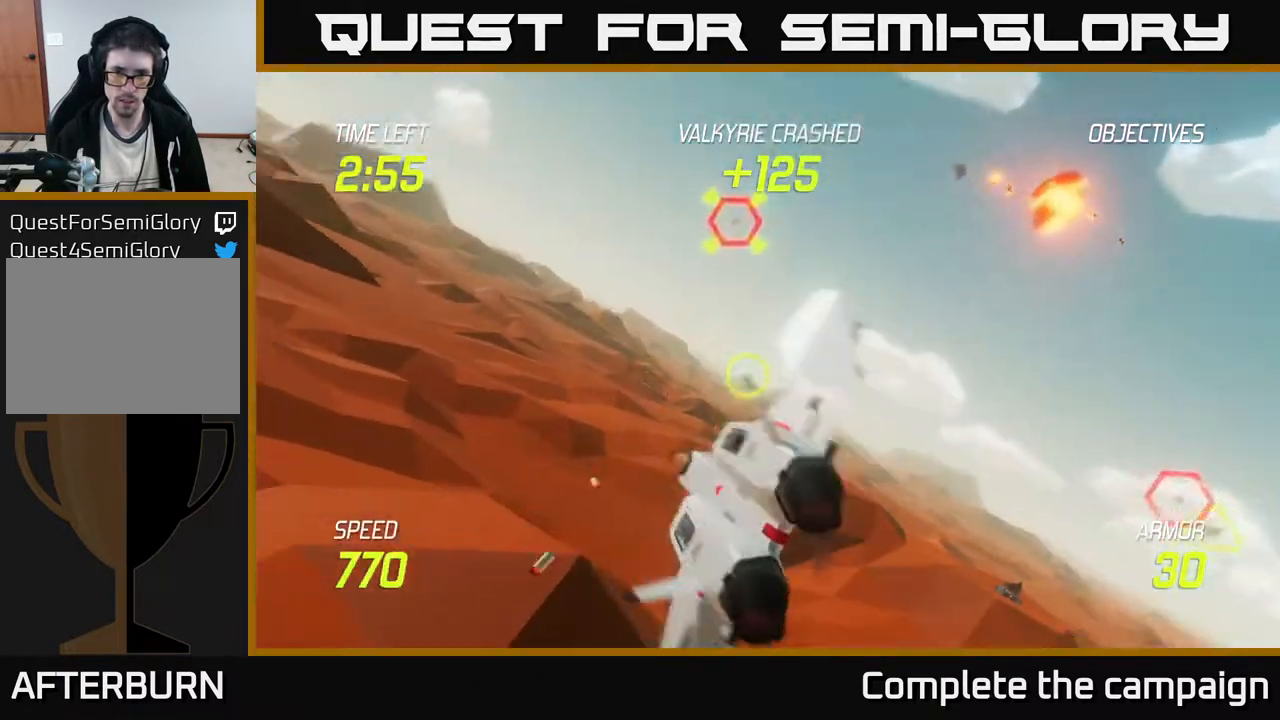
{"buttons": ["L2"], "left_stick": "down-left", "events": [[167, "L2", "up"], [200, "L2", "down"]]}
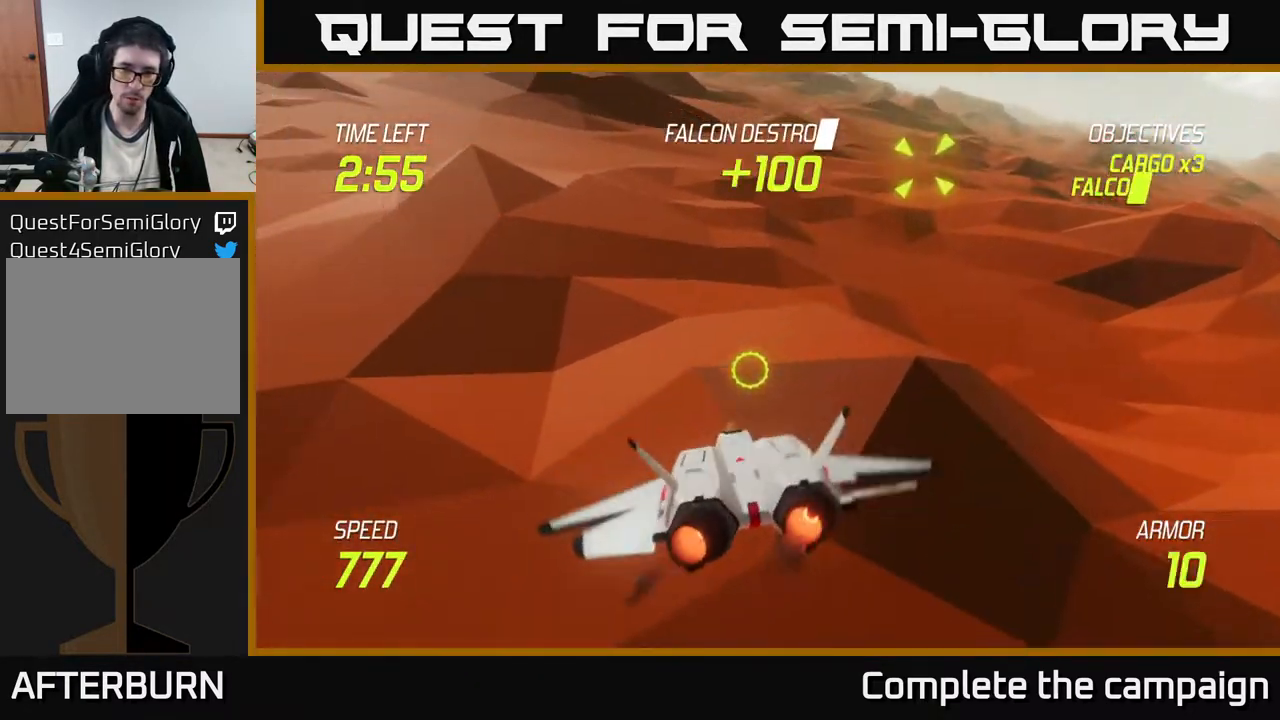
{"buttons": ["L2"], "left_stick": "left", "events": [[117, "left_stick", "left"]]}
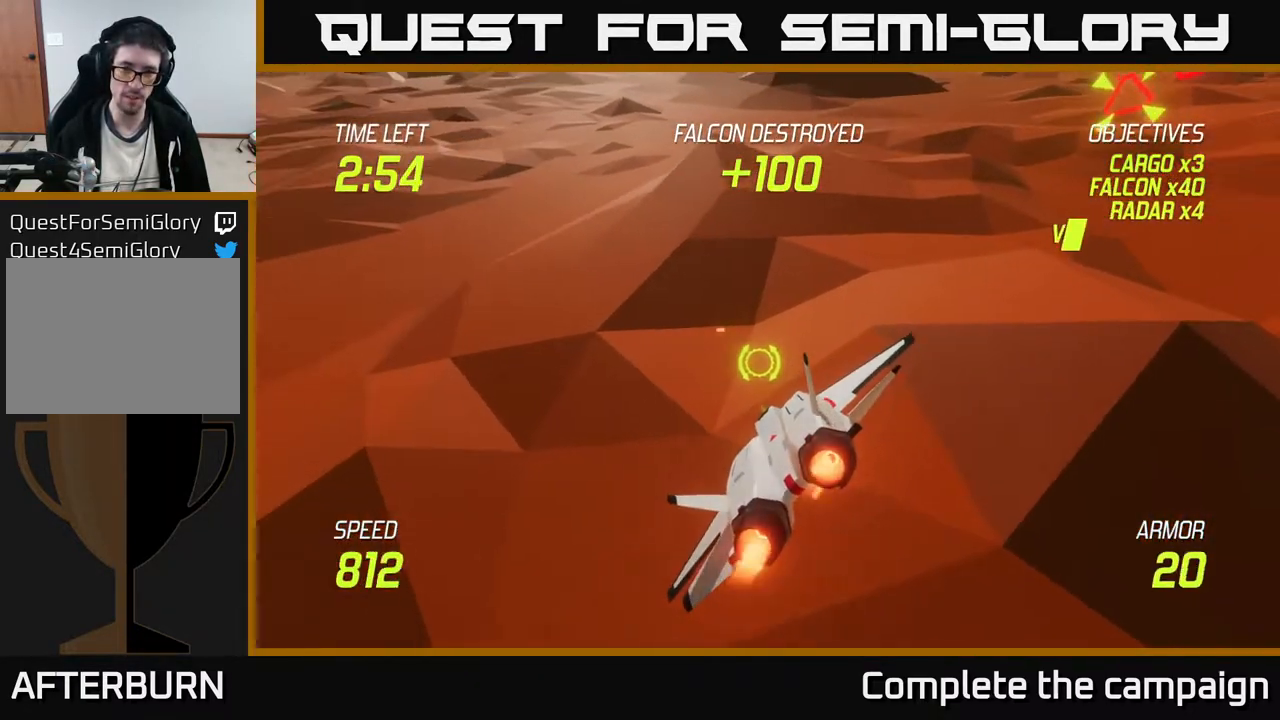
{"buttons": ["L2"], "left_stick": "up", "events": [[167, "L2", "up"], [233, "left_stick", "right"], [267, "L2", "down"], [383, "L2", "up"], [400, "left_stick", "up"], [433, "L2", "down"]]}
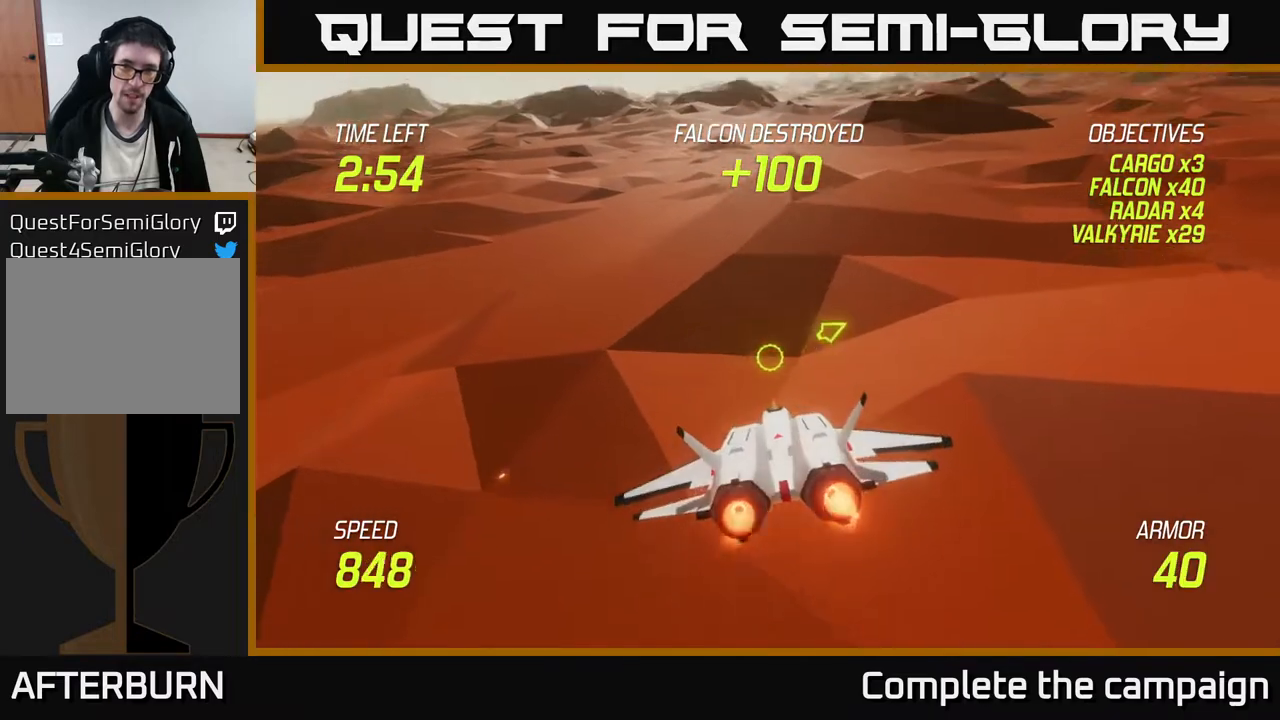
{"buttons": ["L2"], "left_stick": "up", "events": [[33, "L2", "up"], [100, "L2", "down"]]}
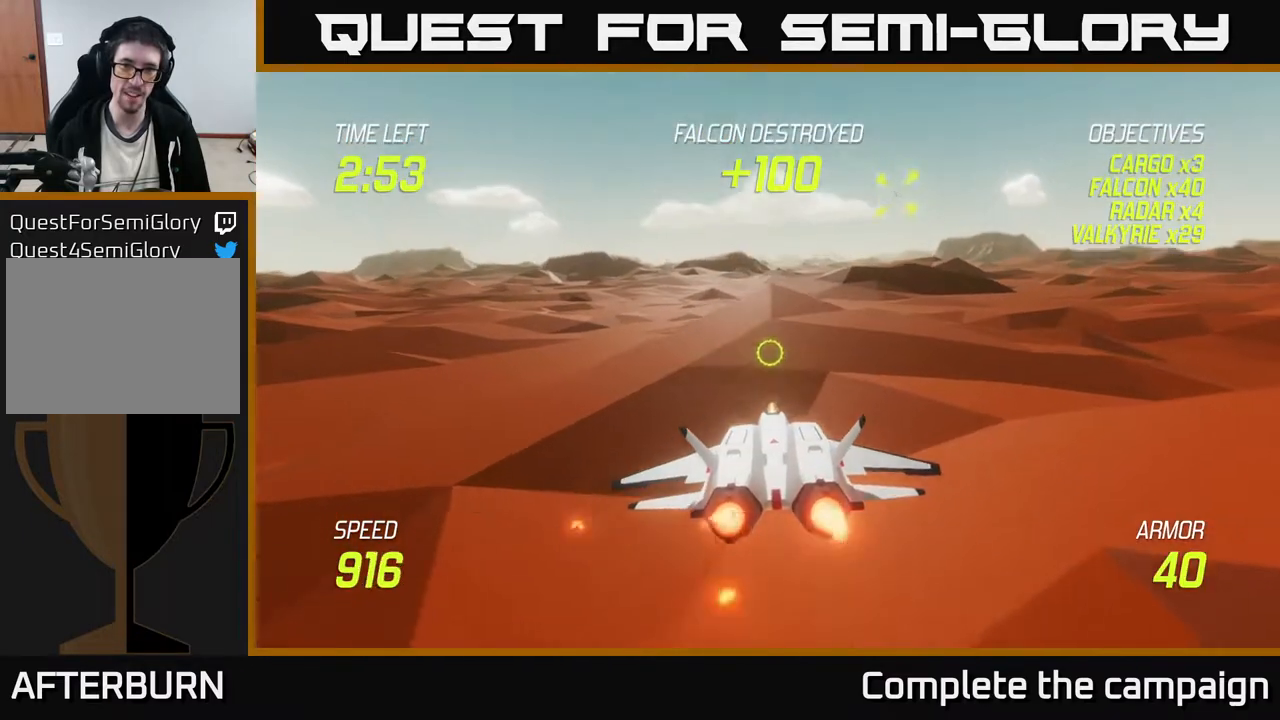
{"buttons": ["L2"], "left_stick": "up", "events": []}
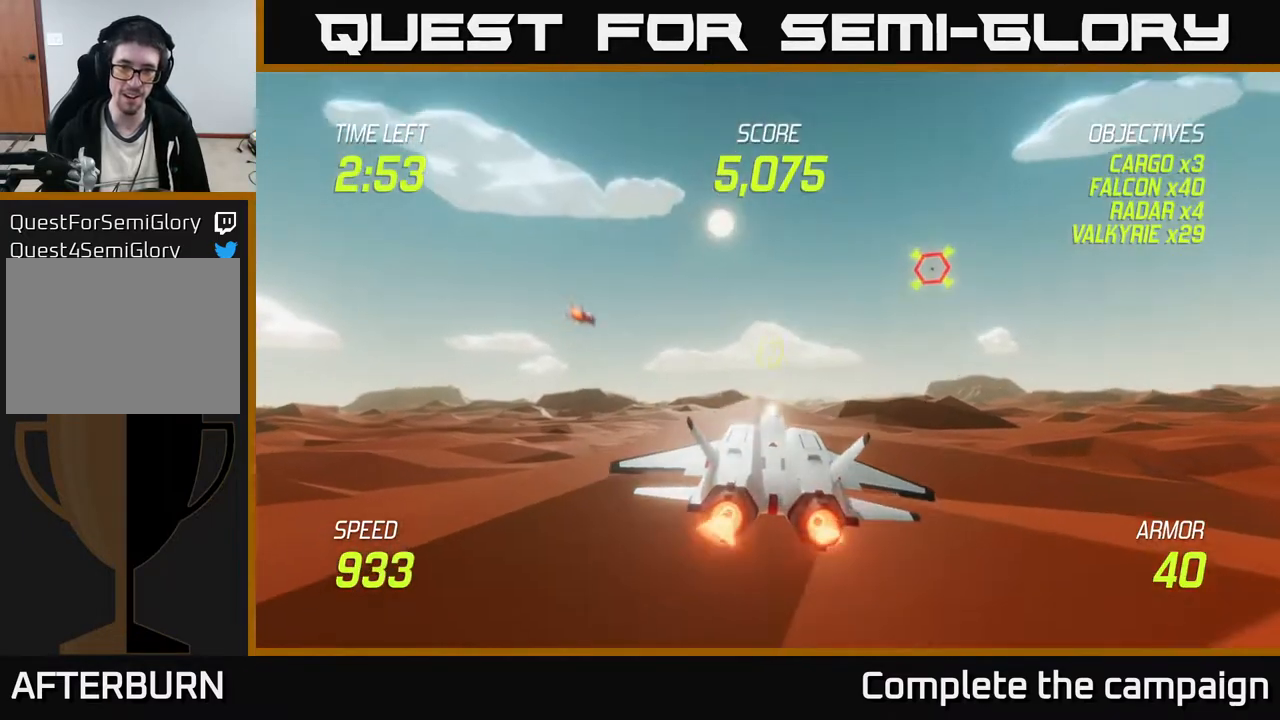
{"buttons": ["L2"], "left_stick": "right", "events": [[267, "left_stick", "center"], [317, "left_stick", "down"], [483, "left_stick", "right"]]}
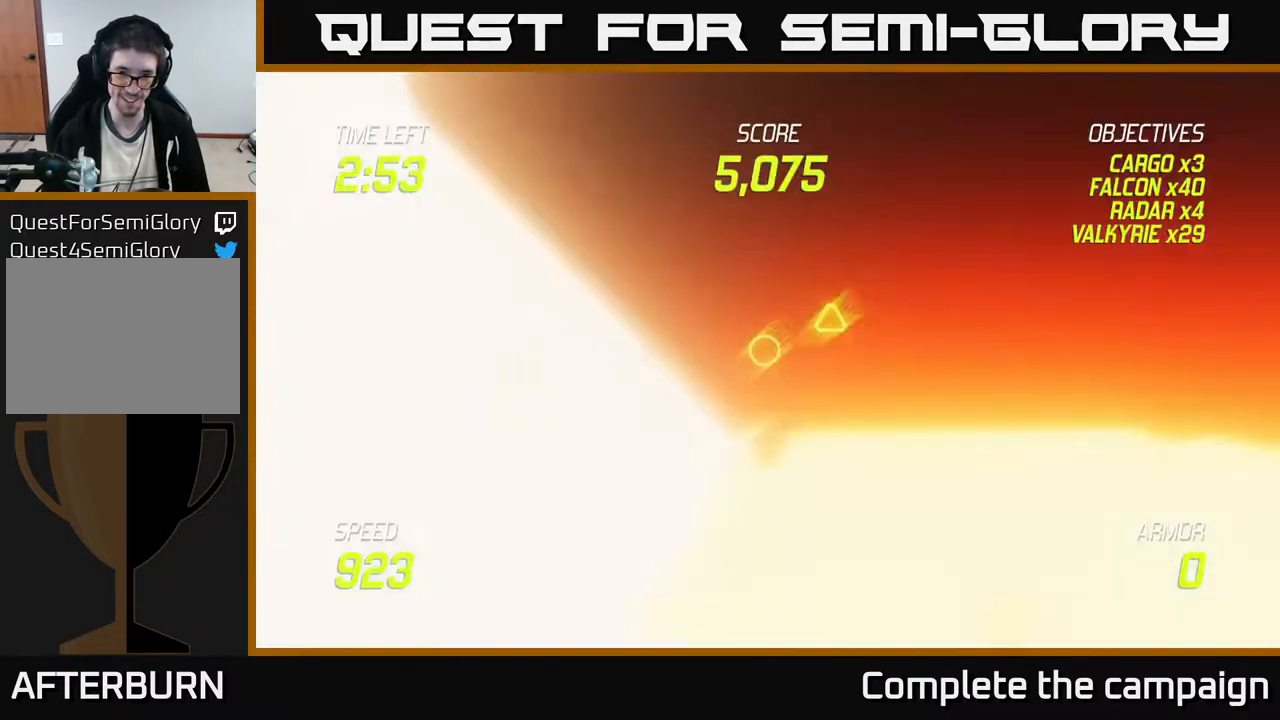
{"buttons": [], "left_stick": "center", "events": [[150, "L2", "up"], [217, "L2", "down"], [317, "left_stick", "up-right"], [383, "L2", "up"], [433, "left_stick", "center"]]}